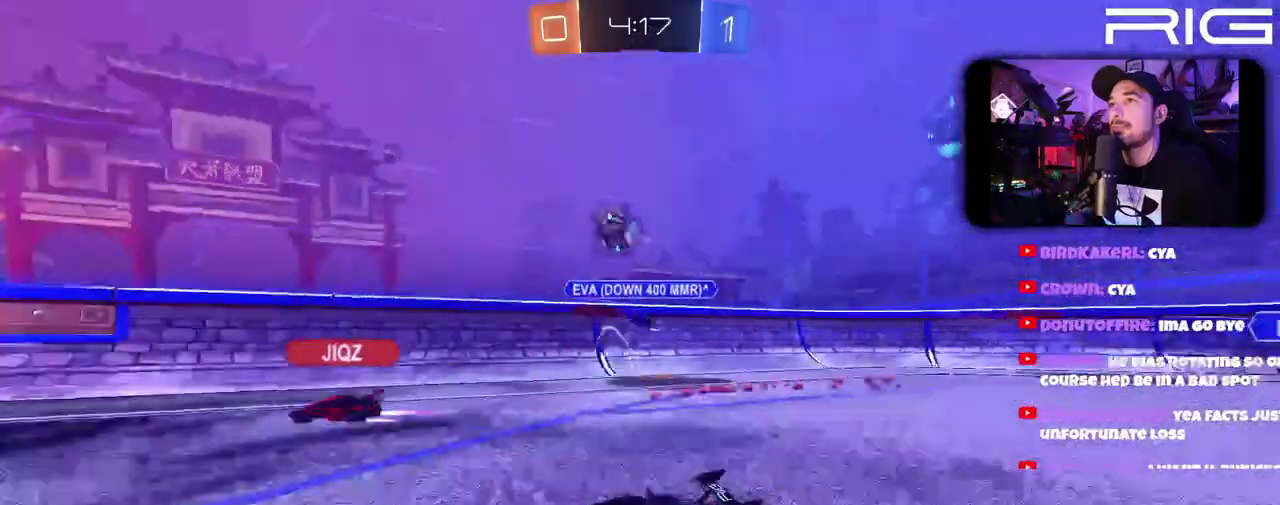
Gameplay with a controller (Xbox layout); each line is a JSON object with the inputs held at the frame after it. "events" lists button and stick changes between this image and that frame as [ms after this image, input, new state], when the widget could be followed in between. This document gives stick clicks only as held states, not as events. Not read: L1 R1 START.
{"buttons": ["B", "R2"], "left_stick": "left", "right_stick": "center", "events": [[17, "left_stick", "left"], [133, "B", "down"]]}
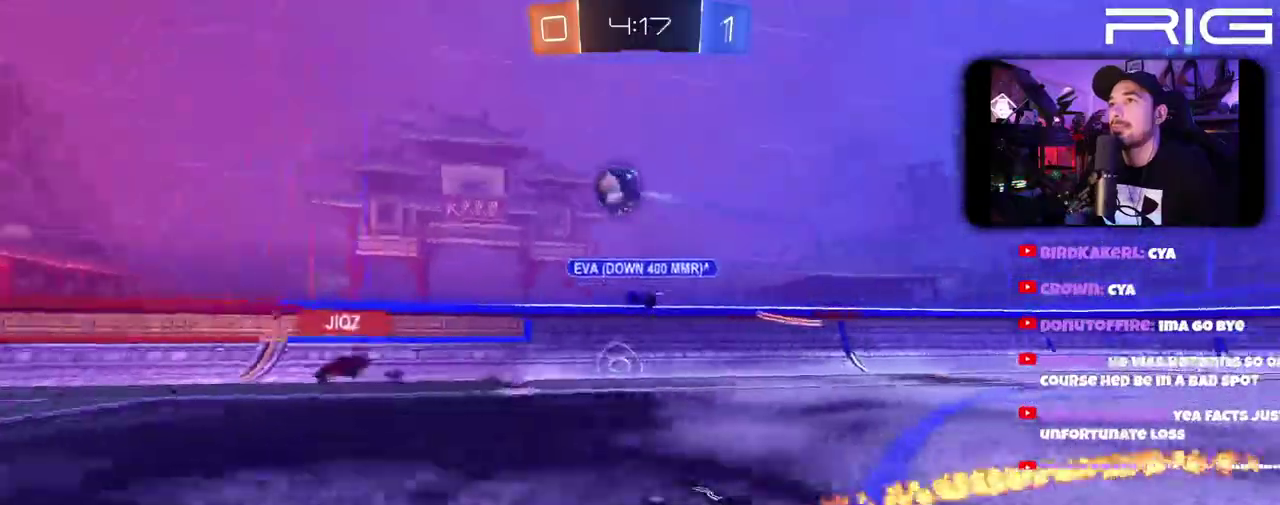
{"buttons": ["B", "R2"], "left_stick": "center", "right_stick": "center", "events": [[50, "left_stick", "center"]]}
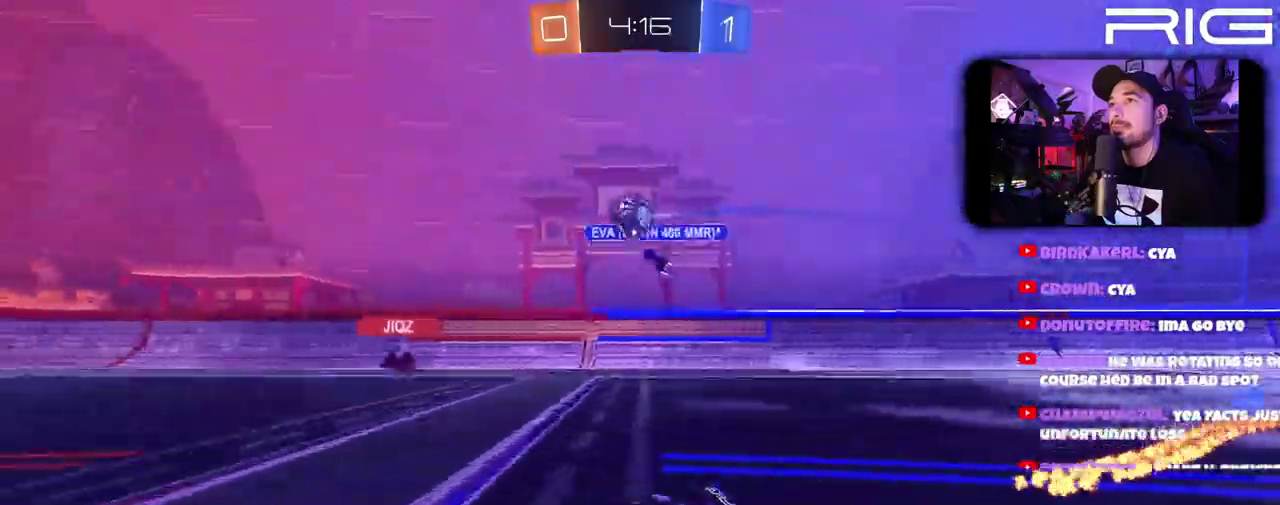
{"buttons": ["R2"], "left_stick": "center", "right_stick": "center", "events": [[183, "B", "up"]]}
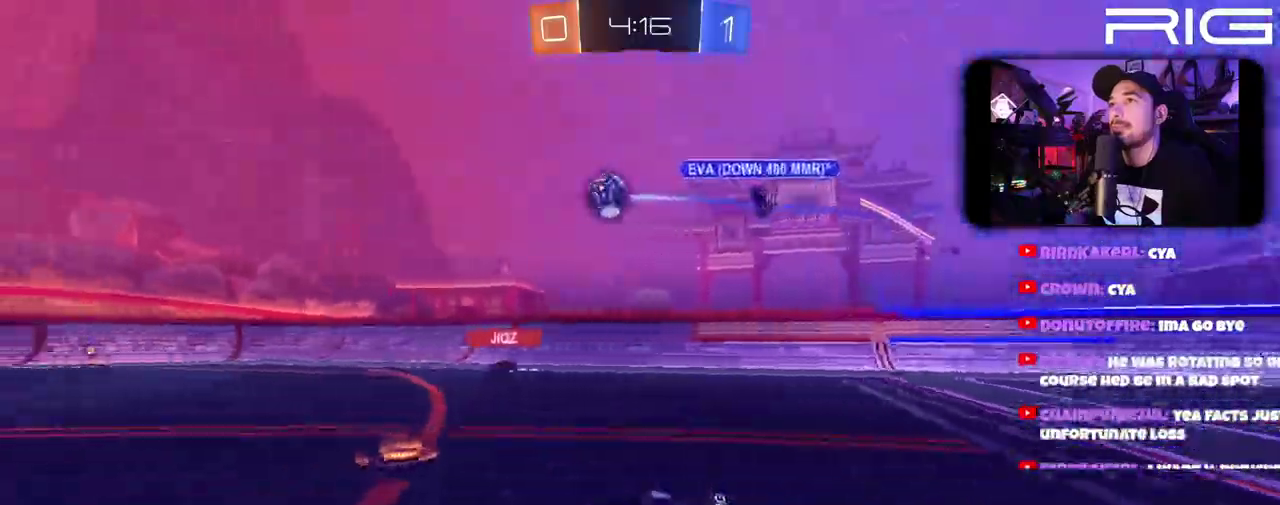
{"buttons": ["R2"], "left_stick": "center", "right_stick": "center", "events": []}
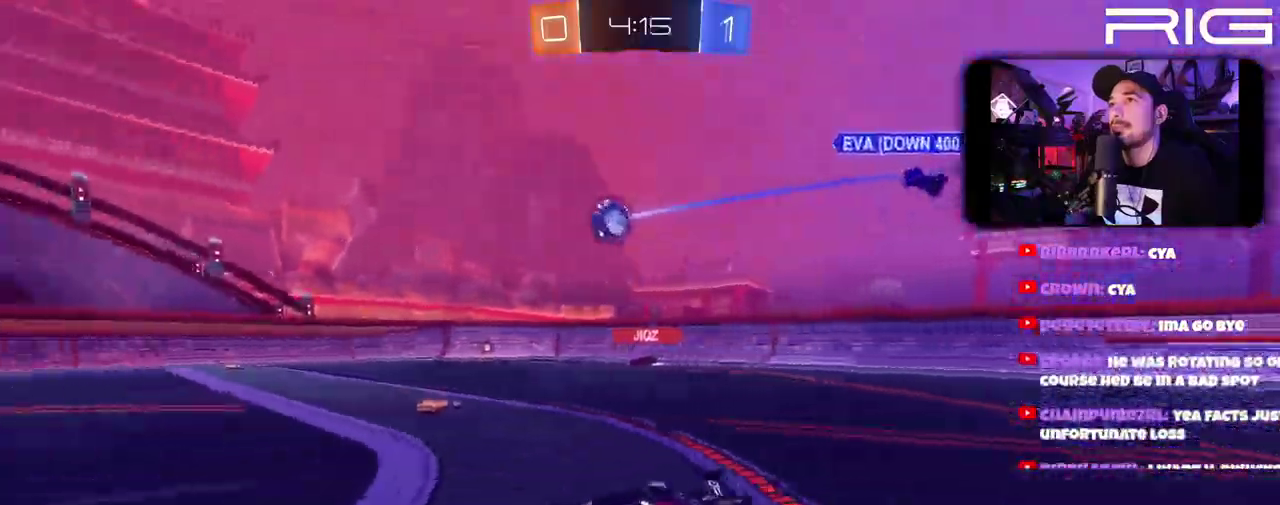
{"buttons": ["R2"], "left_stick": "center", "right_stick": "center", "events": []}
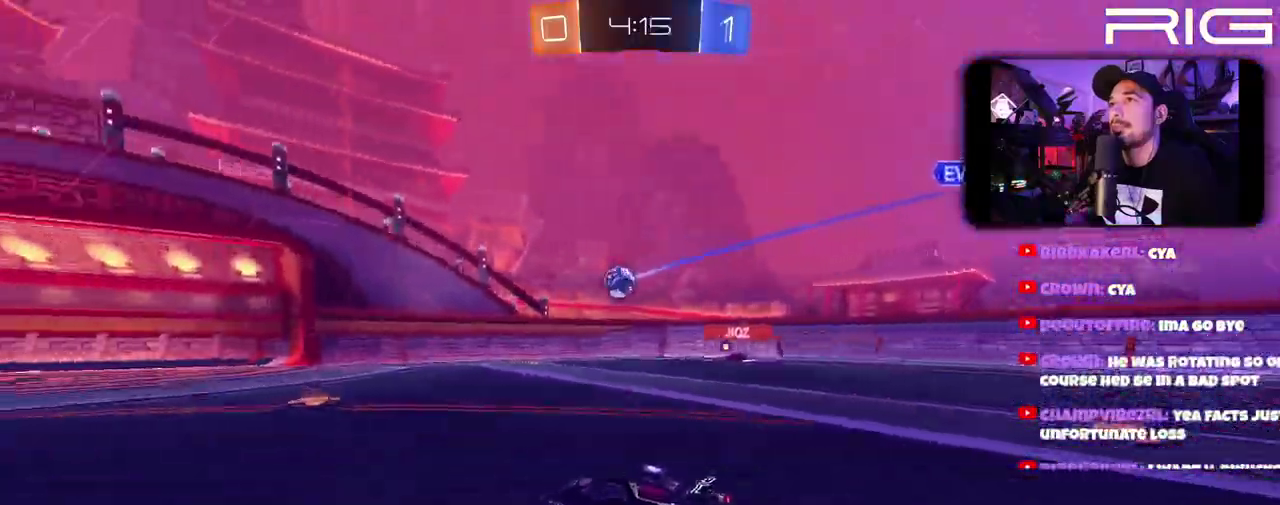
{"buttons": ["R2"], "left_stick": "left", "right_stick": "center", "events": [[200, "left_stick", "right"], [417, "left_stick", "left"]]}
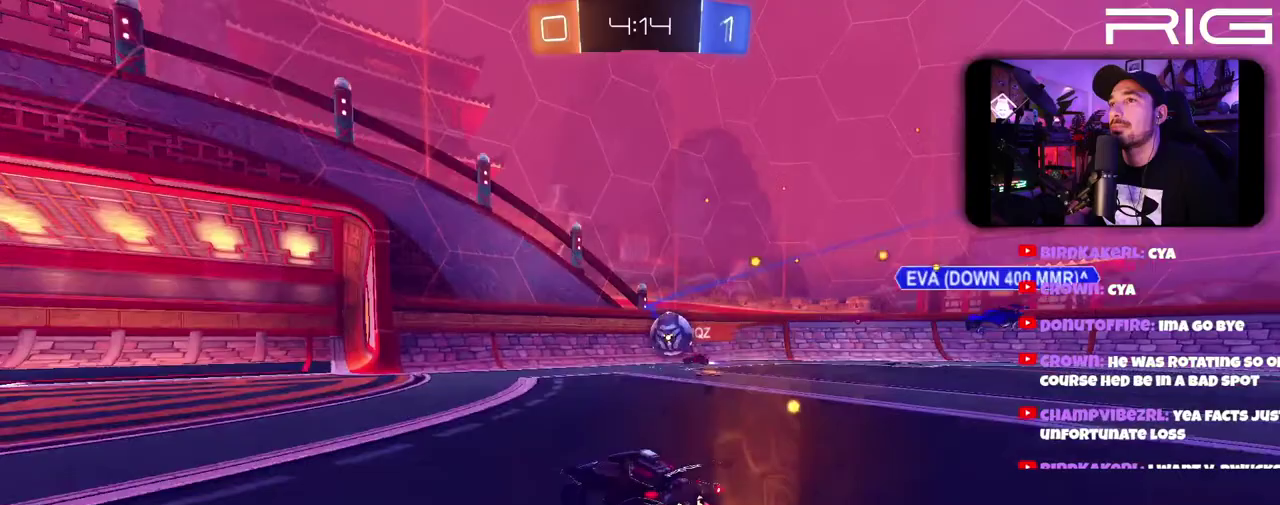
{"buttons": ["R2"], "left_stick": "left", "right_stick": "center", "events": [[200, "left_stick", "right"], [333, "left_stick", "left"]]}
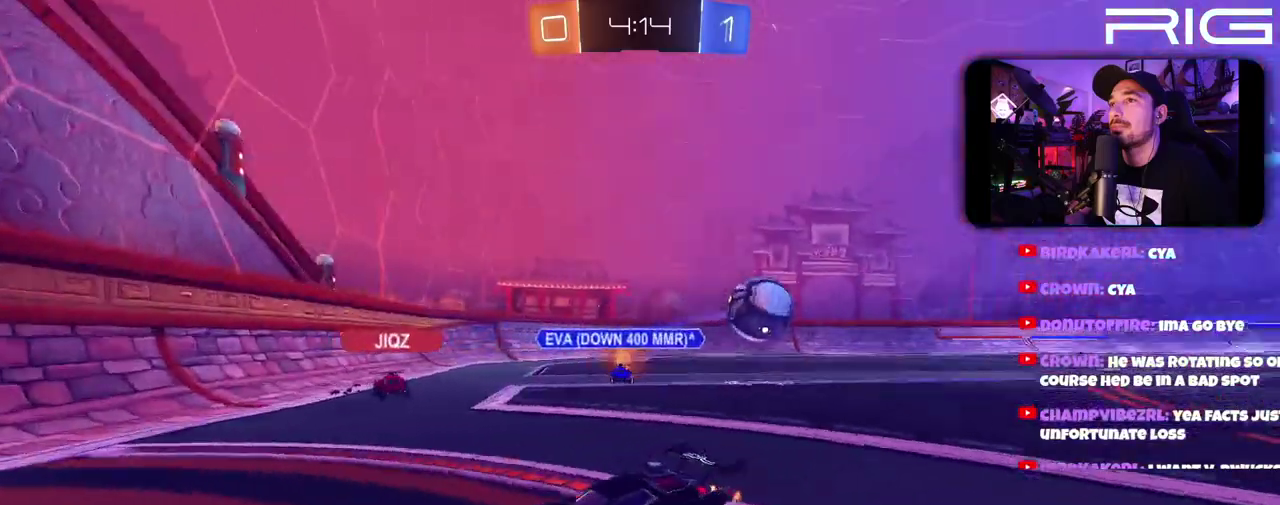
{"buttons": ["L2"], "left_stick": "left", "right_stick": "center", "events": [[17, "DPAD_LEFT", "down"], [300, "DPAD_LEFT", "up"], [417, "R2", "up"], [467, "L2", "down"]]}
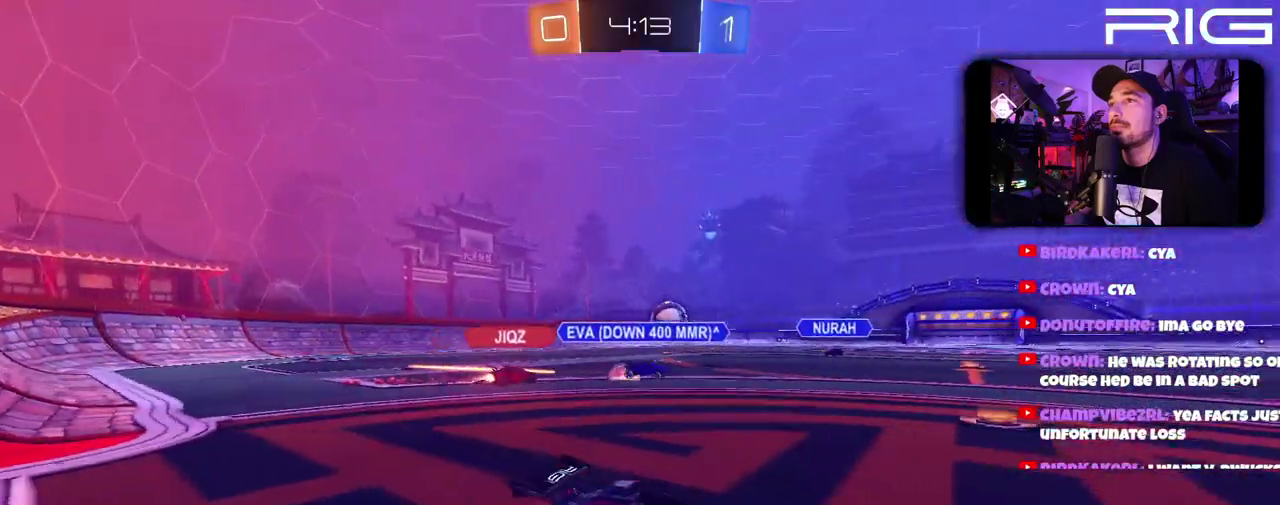
{"buttons": [], "left_stick": "center", "right_stick": "center", "events": [[100, "left_stick", "down"], [167, "left_stick", "down-right"], [483, "L2", "up"], [500, "left_stick", "center"]]}
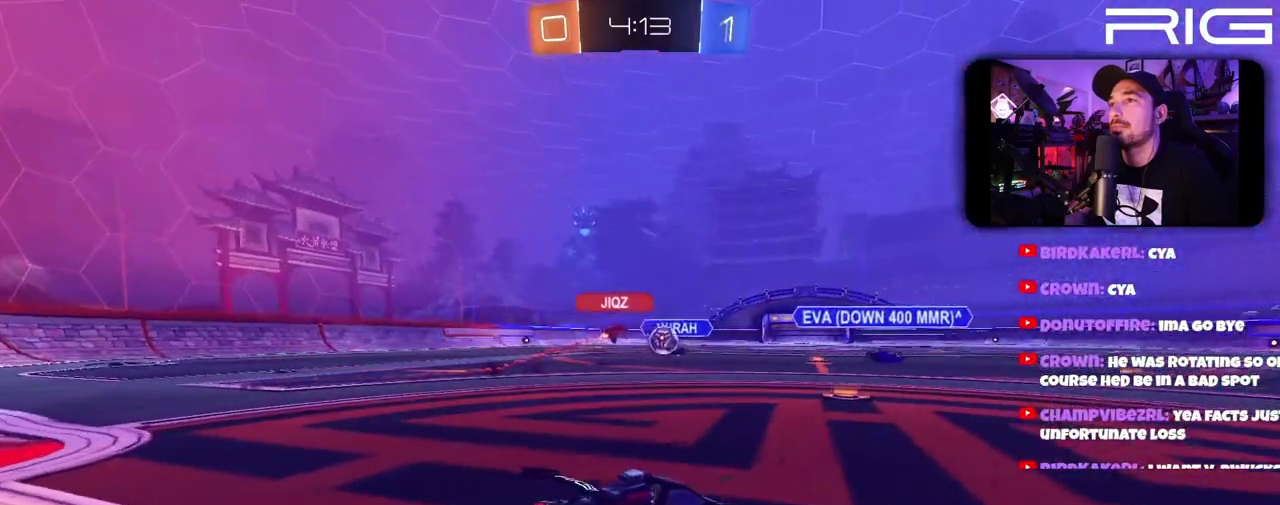
{"buttons": ["R2"], "left_stick": "right", "right_stick": "center", "events": [[83, "R2", "down"], [250, "left_stick", "down-right"], [417, "left_stick", "right"]]}
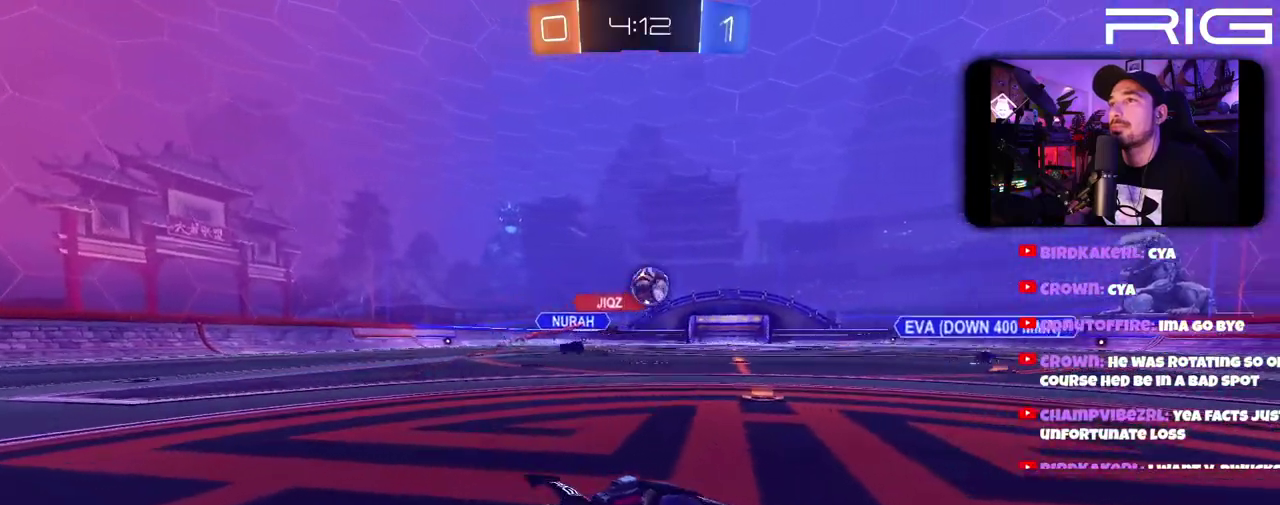
{"buttons": [], "left_stick": "down-right", "right_stick": "center", "events": [[217, "left_stick", "down-left"], [283, "R2", "up"], [283, "left_stick", "down-right"]]}
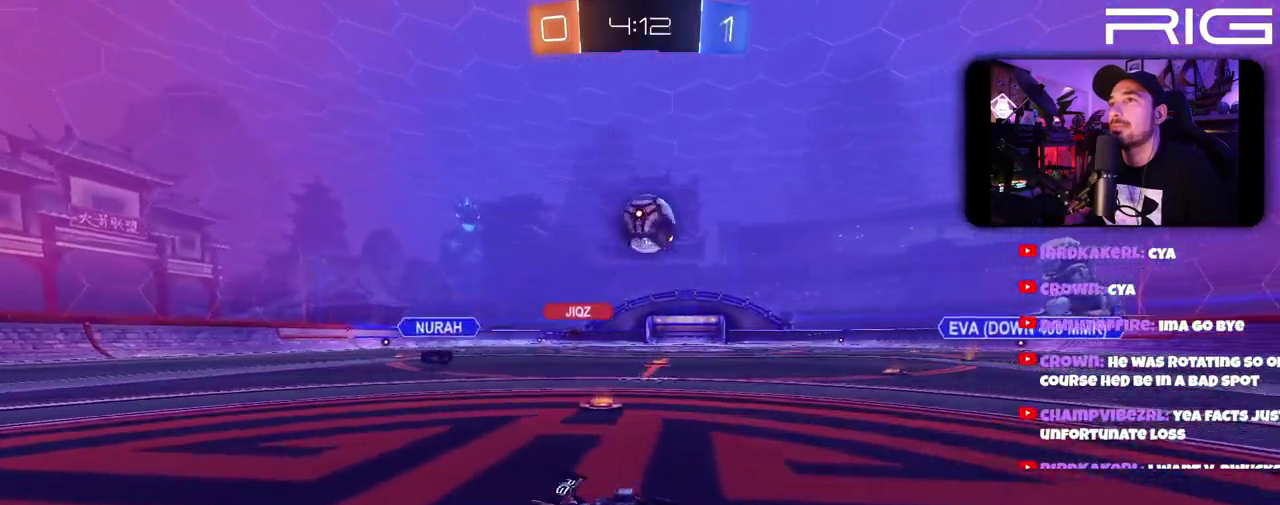
{"buttons": [], "left_stick": "left", "right_stick": "center", "events": [[50, "R2", "down"], [333, "left_stick", "left"], [433, "R2", "up"]]}
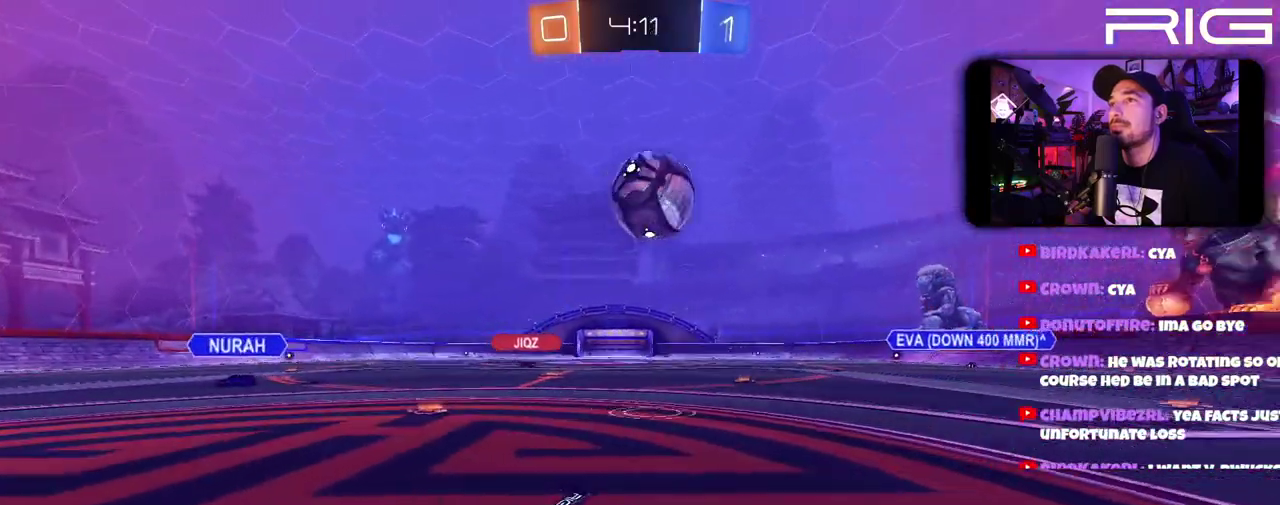
{"buttons": ["X"], "left_stick": "center", "right_stick": "center", "events": [[300, "left_stick", "right"], [350, "left_stick", "center"], [400, "X", "down"]]}
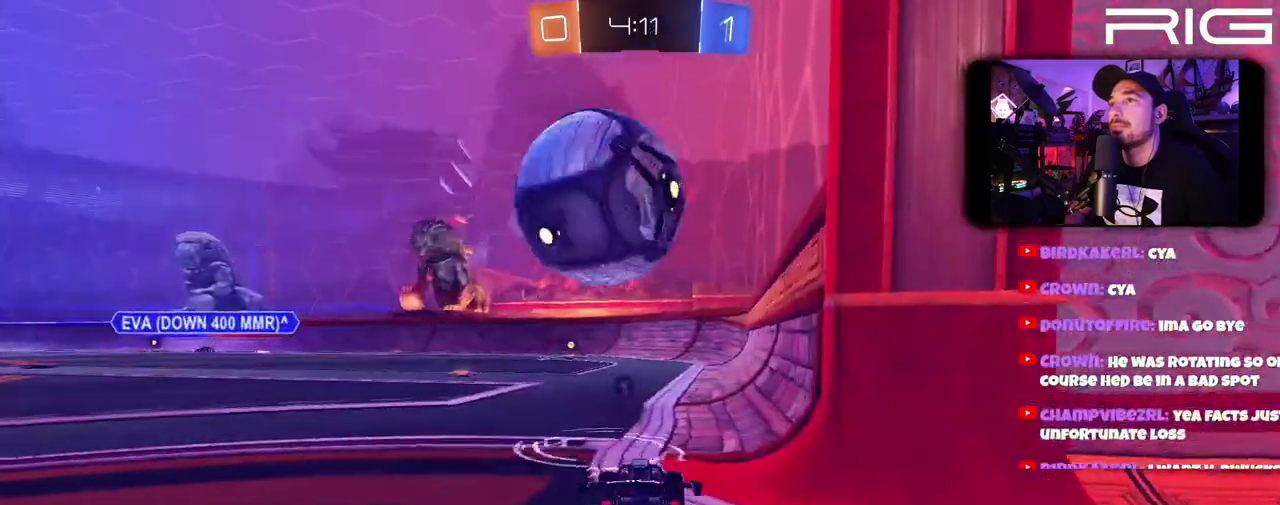
{"buttons": ["R2"], "left_stick": "center", "right_stick": "center", "events": [[17, "R2", "down"], [17, "X", "up"], [150, "left_stick", "left"], [483, "left_stick", "center"]]}
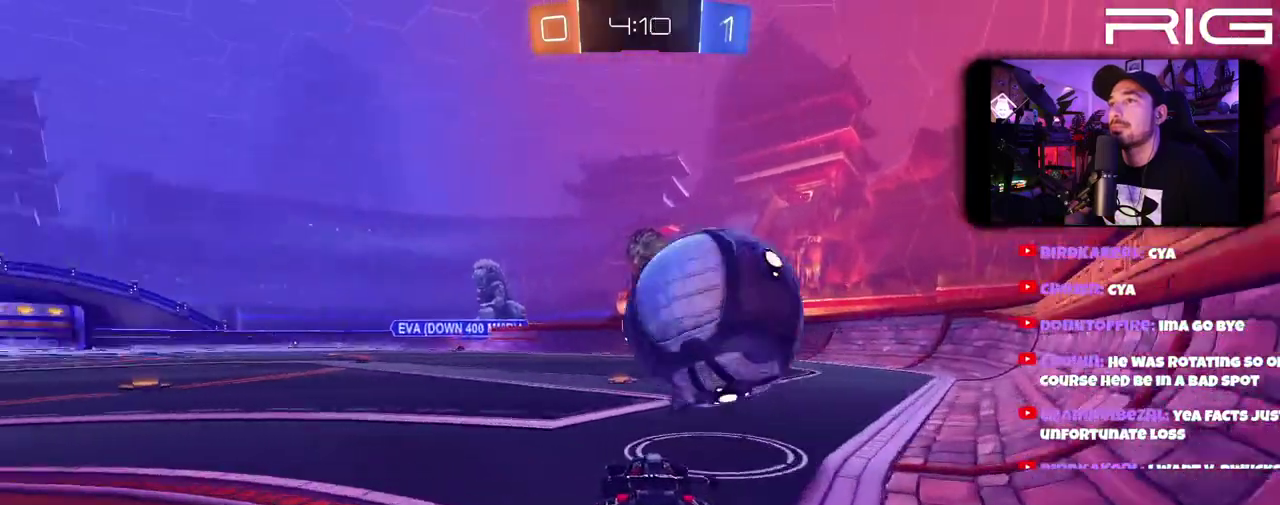
{"buttons": ["R2"], "left_stick": "up-left", "right_stick": "center", "events": [[133, "A", "down"], [183, "left_stick", "down"], [283, "A", "up"], [283, "left_stick", "center"], [433, "left_stick", "up-left"]]}
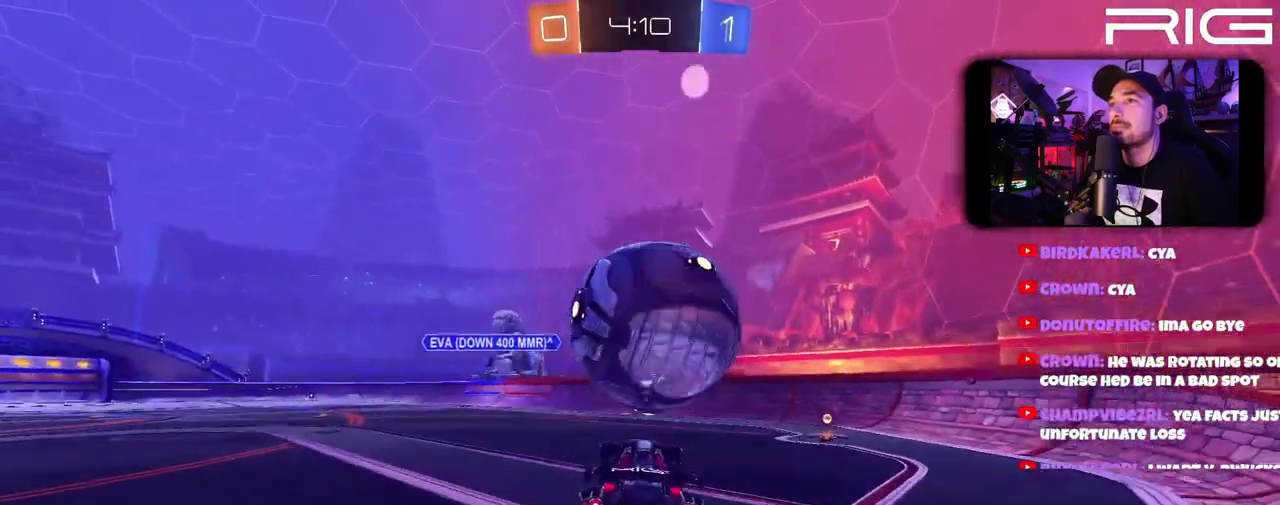
{"buttons": ["R2"], "left_stick": "center", "right_stick": "center", "events": [[100, "B", "down"], [133, "left_stick", "center"], [483, "B", "up"]]}
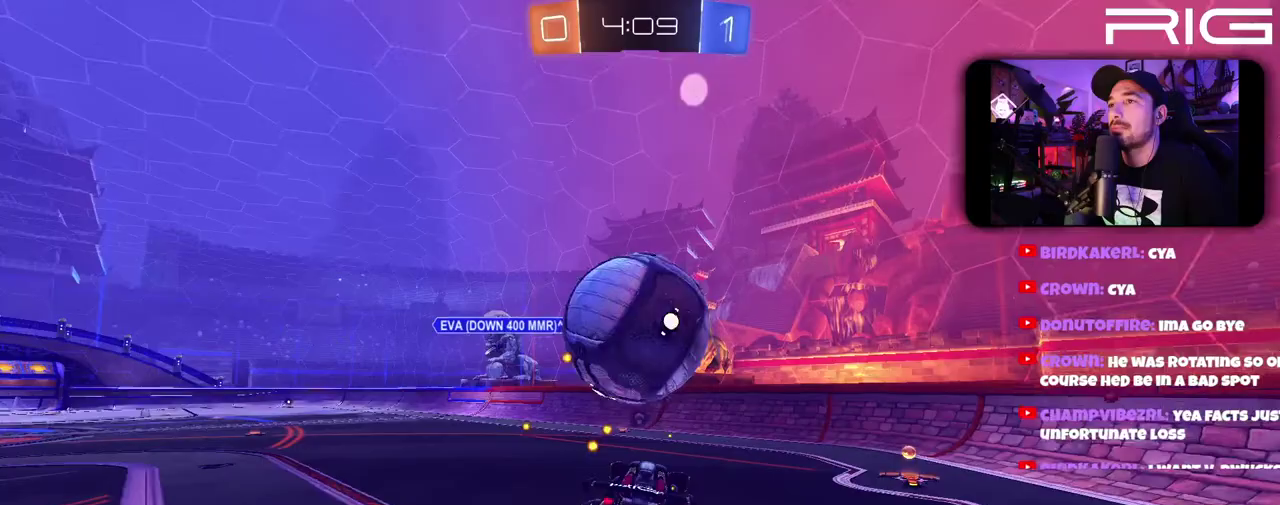
{"buttons": ["R2"], "left_stick": "right", "right_stick": "center", "events": [[150, "B", "down"], [367, "left_stick", "right"], [400, "B", "up"]]}
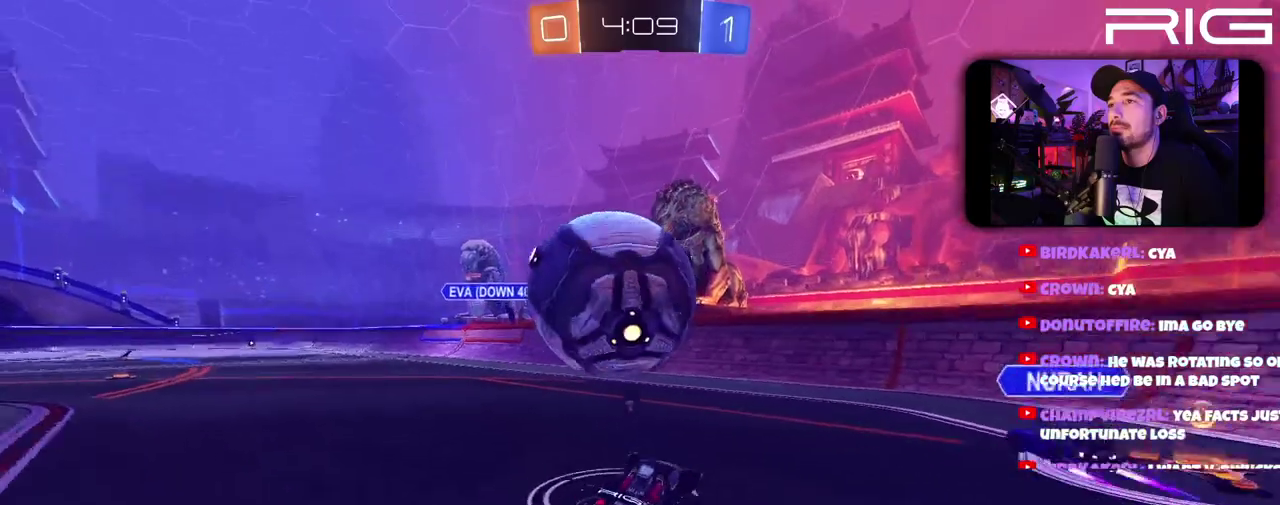
{"buttons": ["R2"], "left_stick": "down-left", "right_stick": "center"}
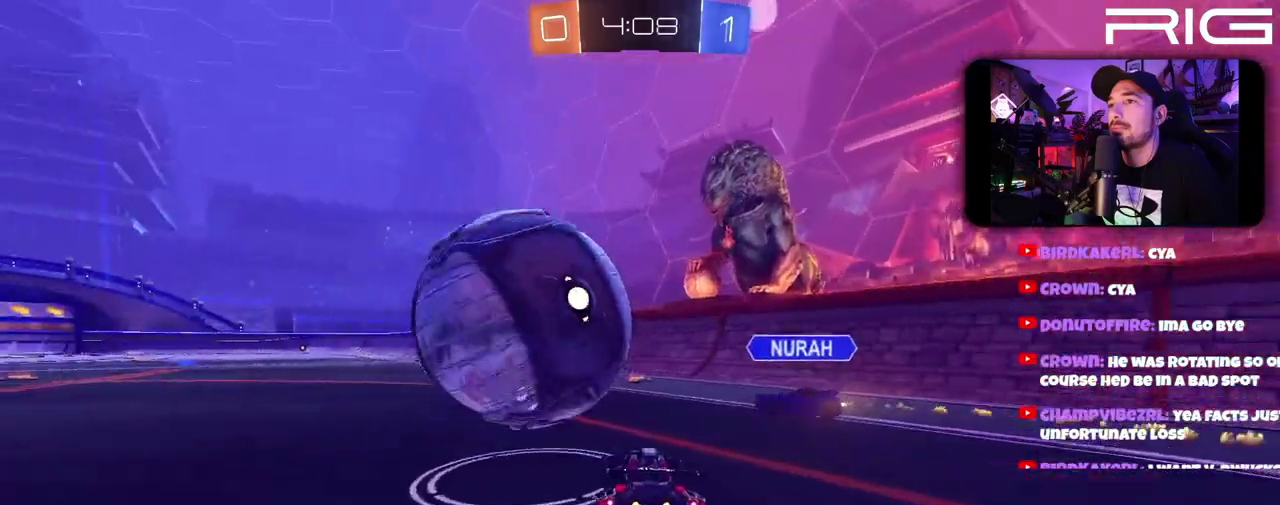
{"buttons": ["R2"], "left_stick": "center", "right_stick": "center"}
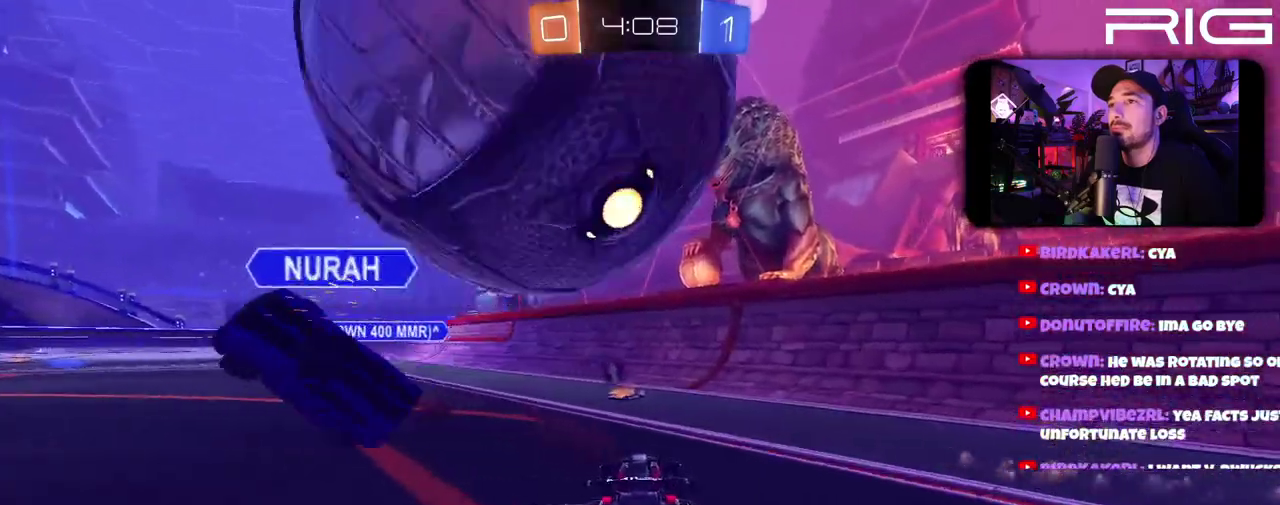
{"buttons": ["X", "R2"], "left_stick": "down-right", "right_stick": "center", "events": [[83, "left_stick", "right"], [333, "DPAD_LEFT", "down"], [417, "X", "down"], [467, "left_stick", "down-right"], [500, "DPAD_LEFT", "up"]]}
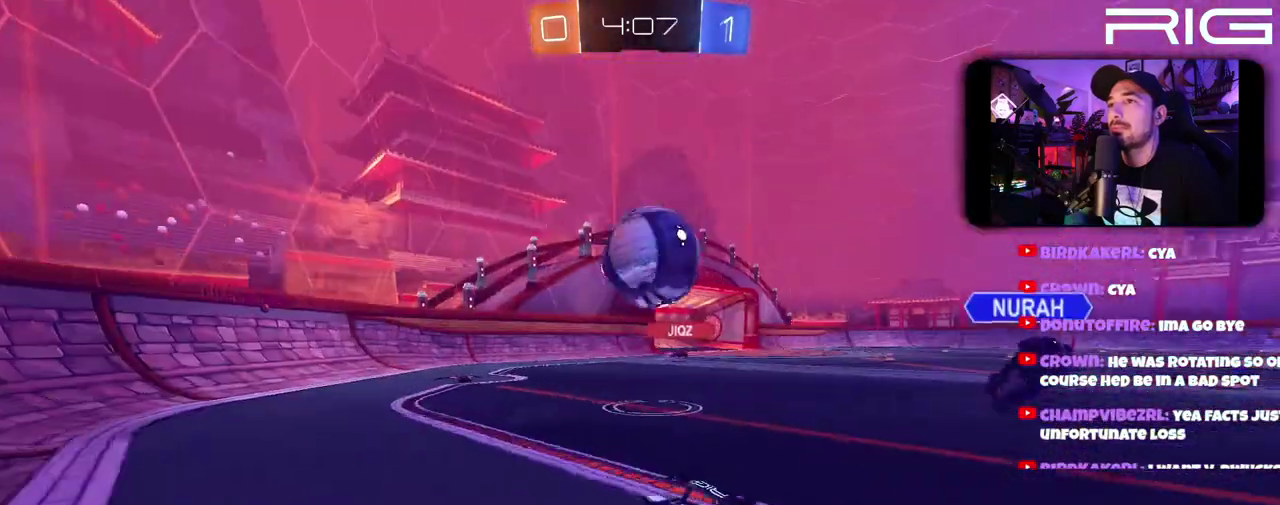
{"buttons": ["R2"], "left_stick": "down-right", "right_stick": "center", "events": [[33, "X", "up"]]}
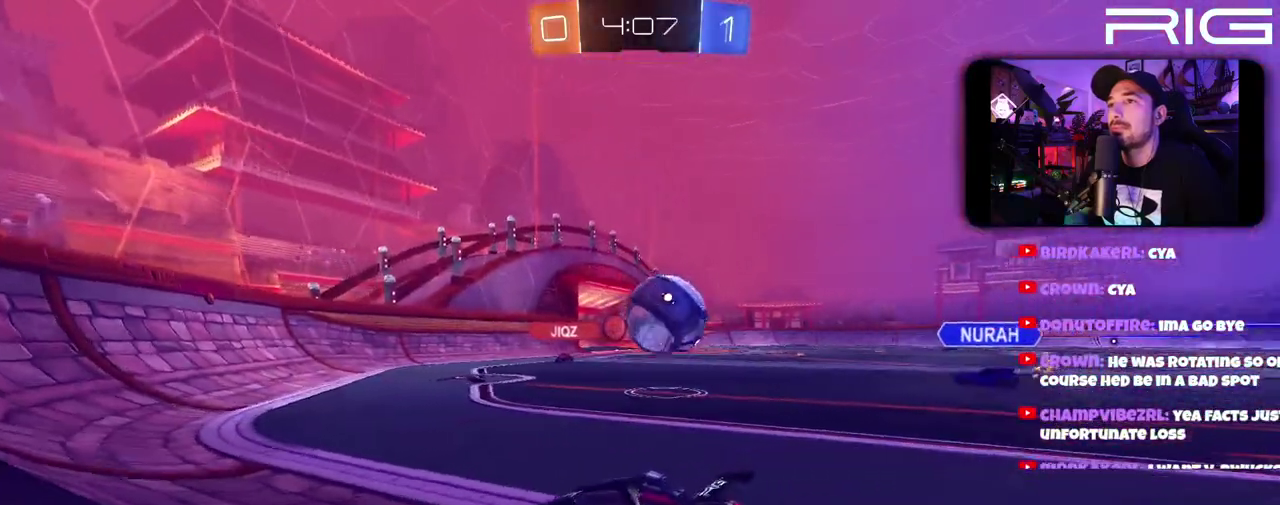
{"buttons": ["R2"], "left_stick": "right", "right_stick": "center", "events": [[167, "left_stick", "left"], [317, "left_stick", "right"]]}
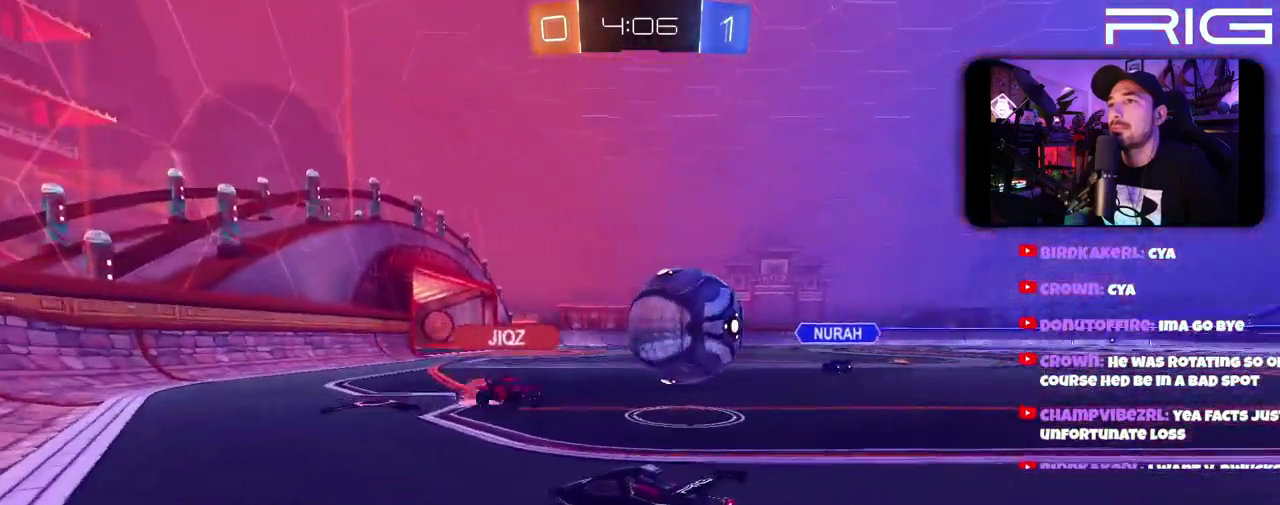
{"buttons": ["R2"], "left_stick": "right", "right_stick": "center", "events": [[67, "left_stick", "center"], [300, "left_stick", "right"]]}
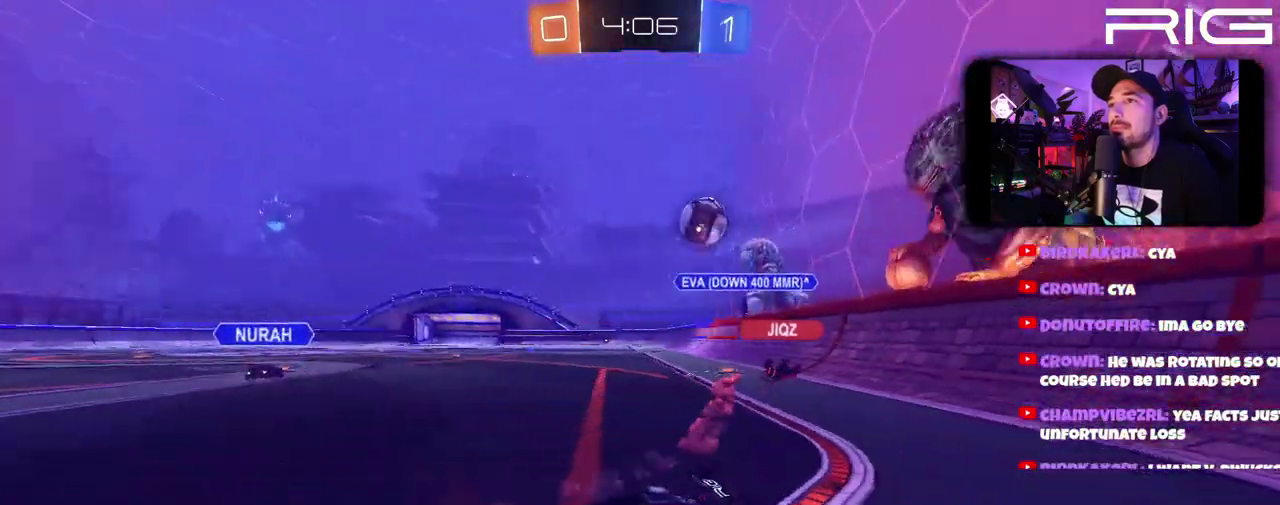
{"buttons": ["R2"], "left_stick": "left", "right_stick": "center"}